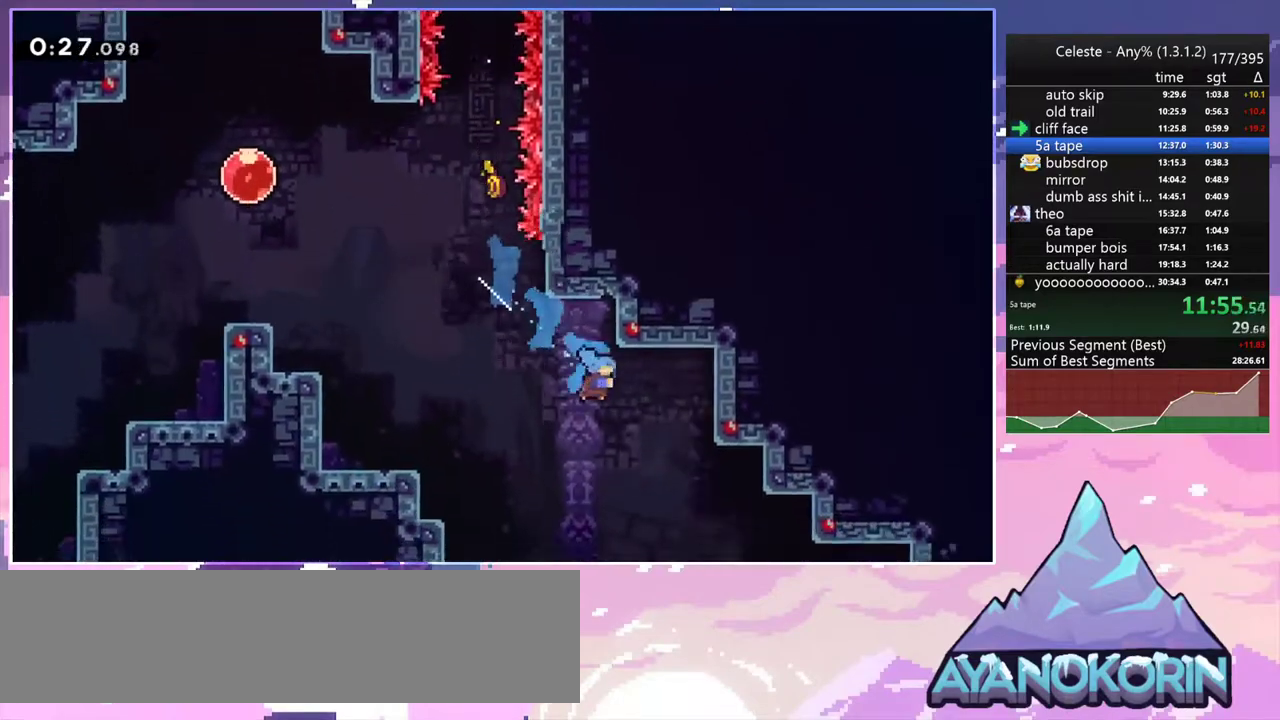
Gameplay with keyboard; each line is a JSON object with the keys held at the frame after it. "events" lists presses ("down") and releases ("up") of "dash", "down", "grab", "jump", "jump2", "left", "menu", "right", "skip" and "up" between this image and that frame as [ms after this image, input, new state], when the widget could be followed in between. No other keys are recorded. Mouse input is not recorded. Key names are as the overlay labels them; some are game actions (e.g. jump) rather than physical keys.
{"keys": ["down", "right"], "events": []}
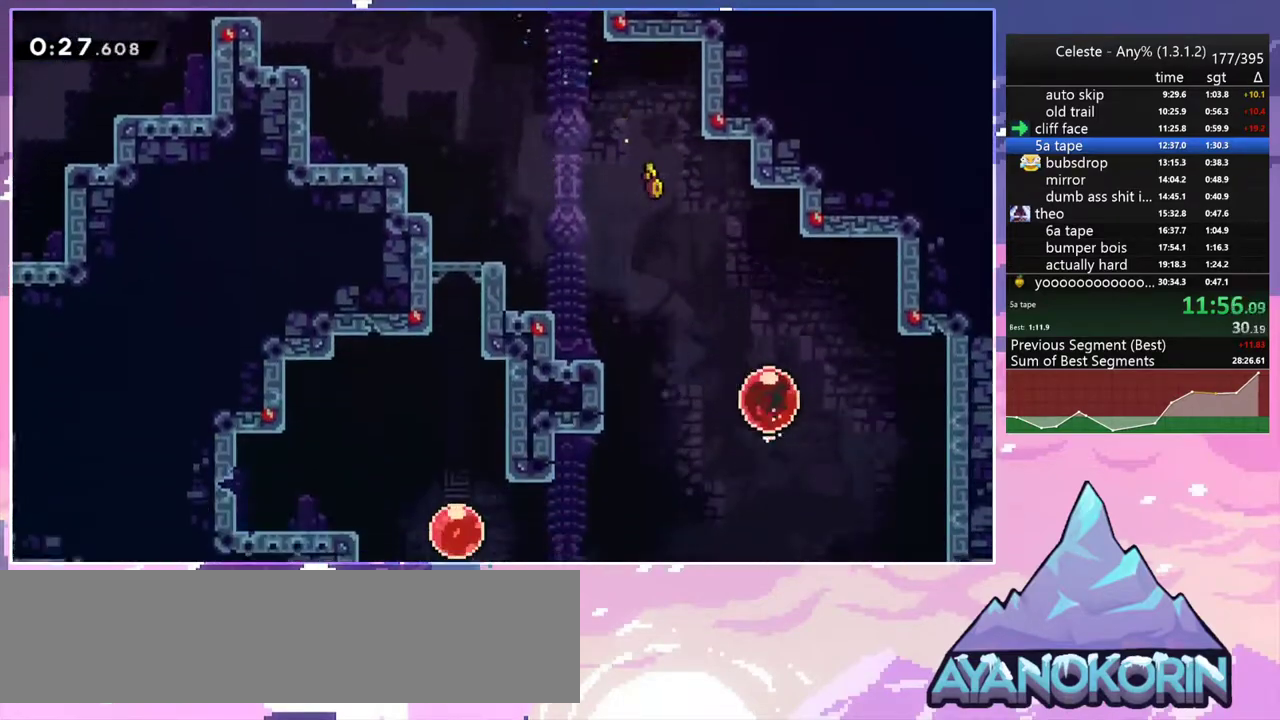
{"keys": ["dash", "down", "right"], "events": [[17, "dash", "down"], [150, "dash", "up"], [433, "dash", "down"]]}
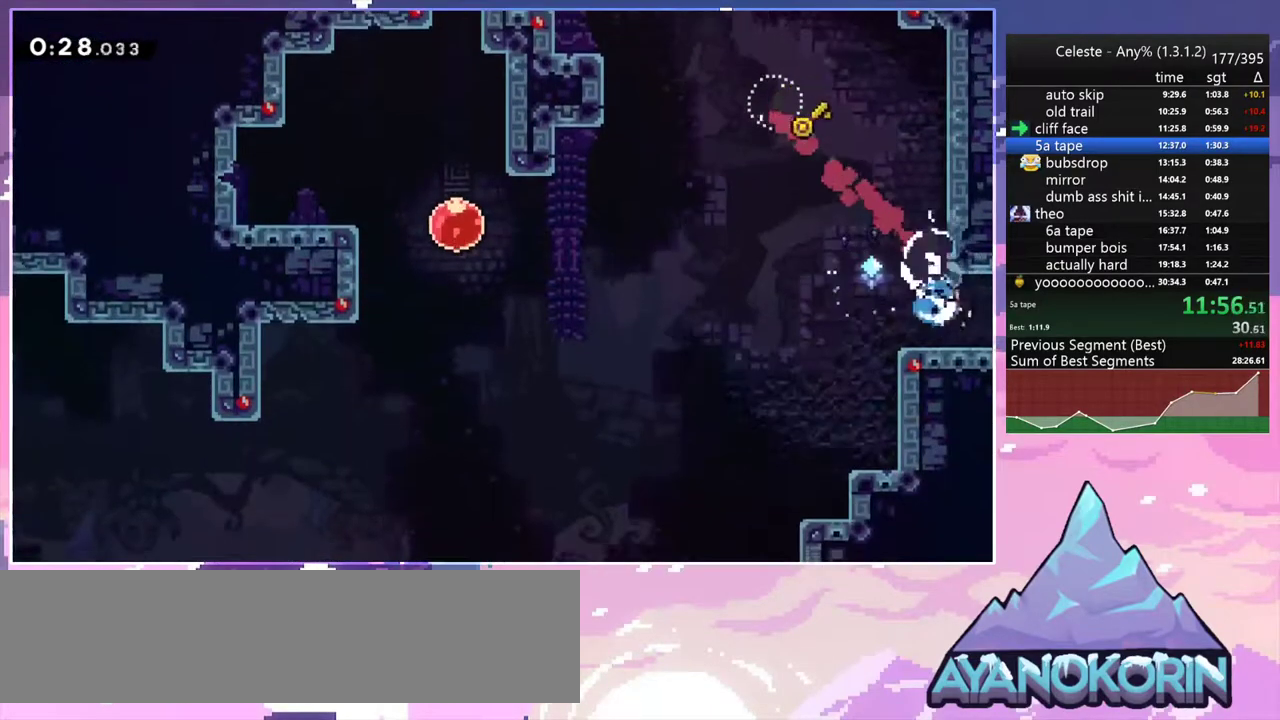
{"keys": ["down", "right"], "events": [[17, "jump2", "down"], [117, "dash", "up"], [217, "down", "up"], [267, "jump2", "up"], [350, "down", "down"]]}
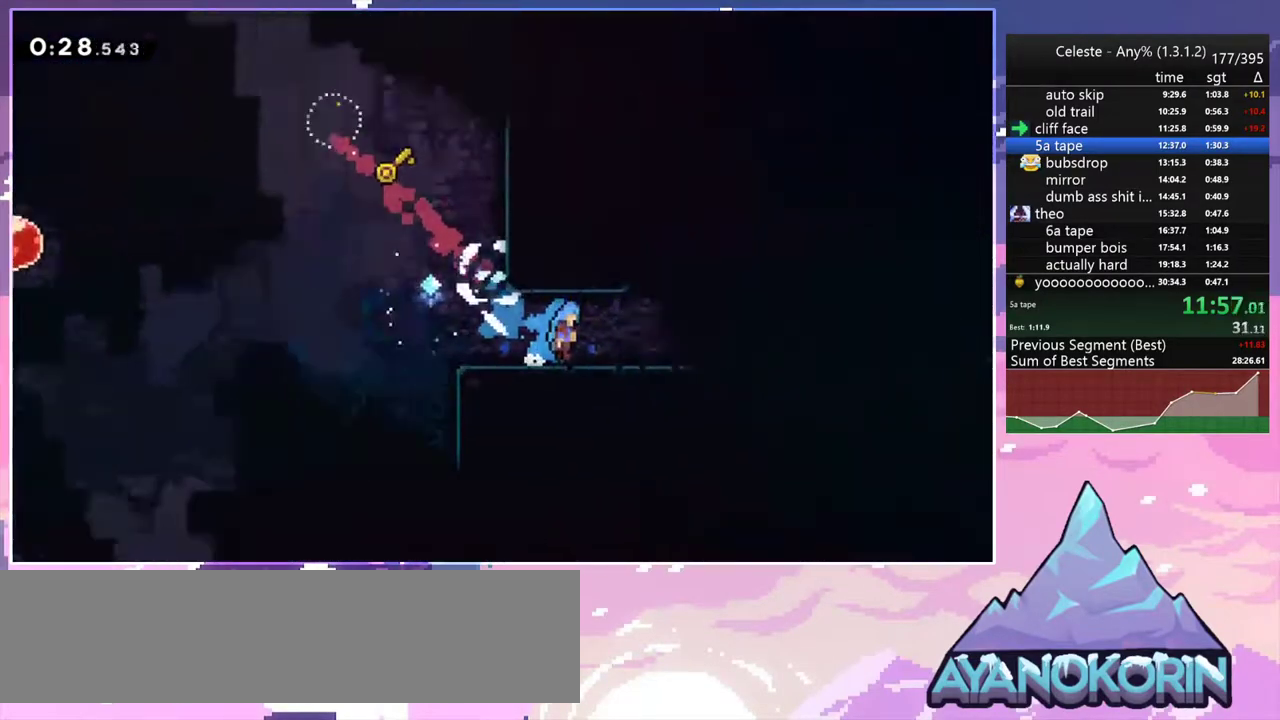
{"keys": ["down", "right"], "events": []}
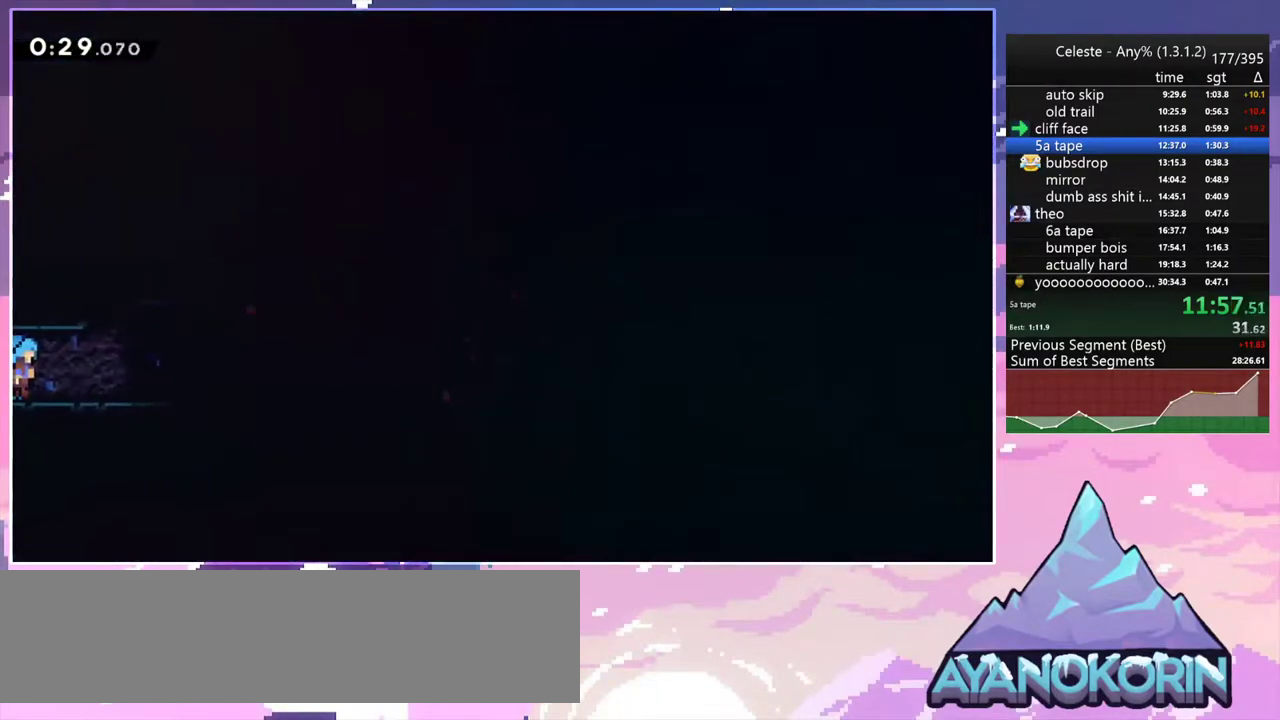
{"keys": ["dash", "right"], "events": [[100, "dash", "down"], [333, "dash", "up"], [333, "jump2", "down"], [383, "down", "up"], [433, "dash", "down"], [433, "jump2", "up"]]}
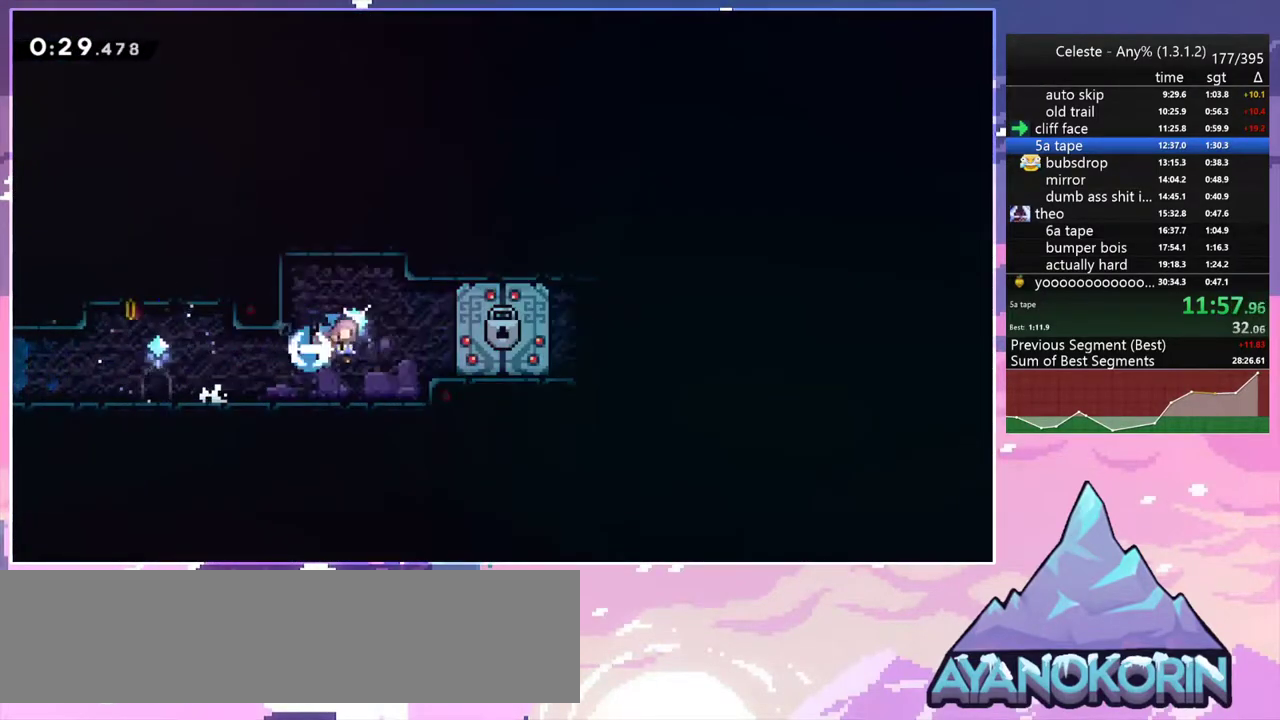
{"keys": ["down", "right"], "events": [[117, "dash", "up"], [300, "right", "up"], [500, "down", "down"], [500, "right", "down"]]}
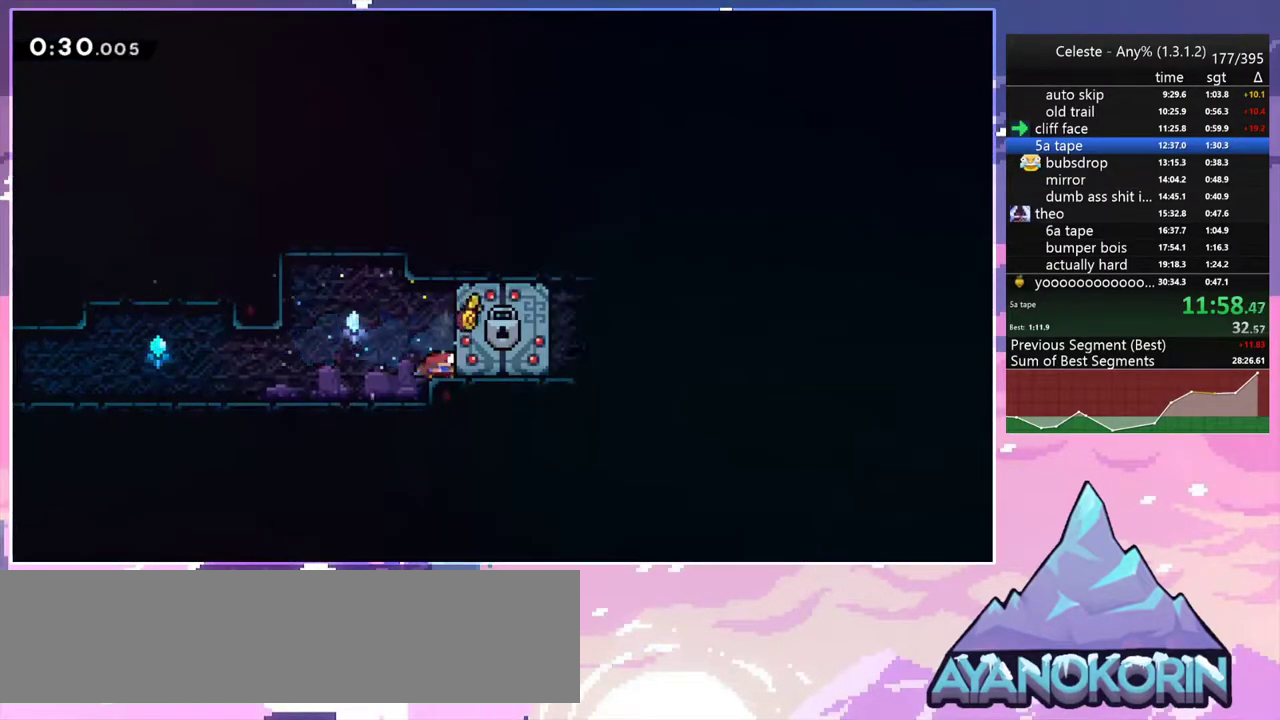
{"keys": ["down", "right"], "events": []}
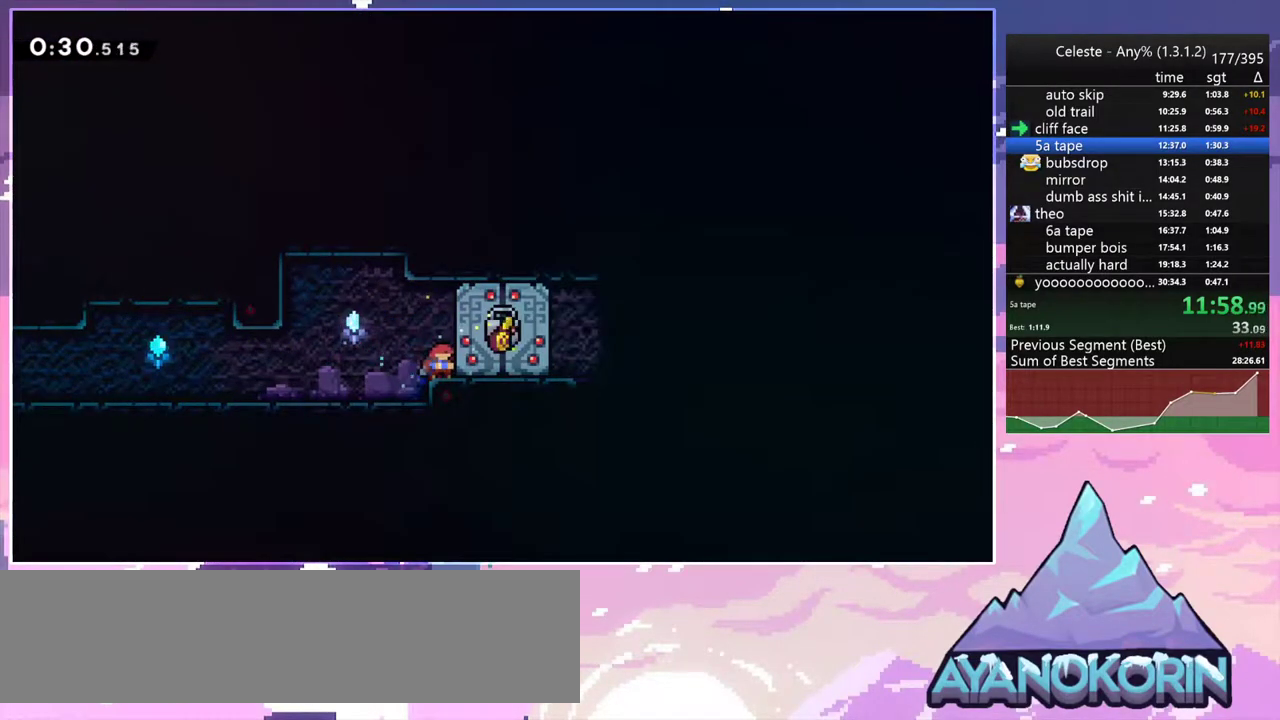
{"keys": ["down", "right"], "events": []}
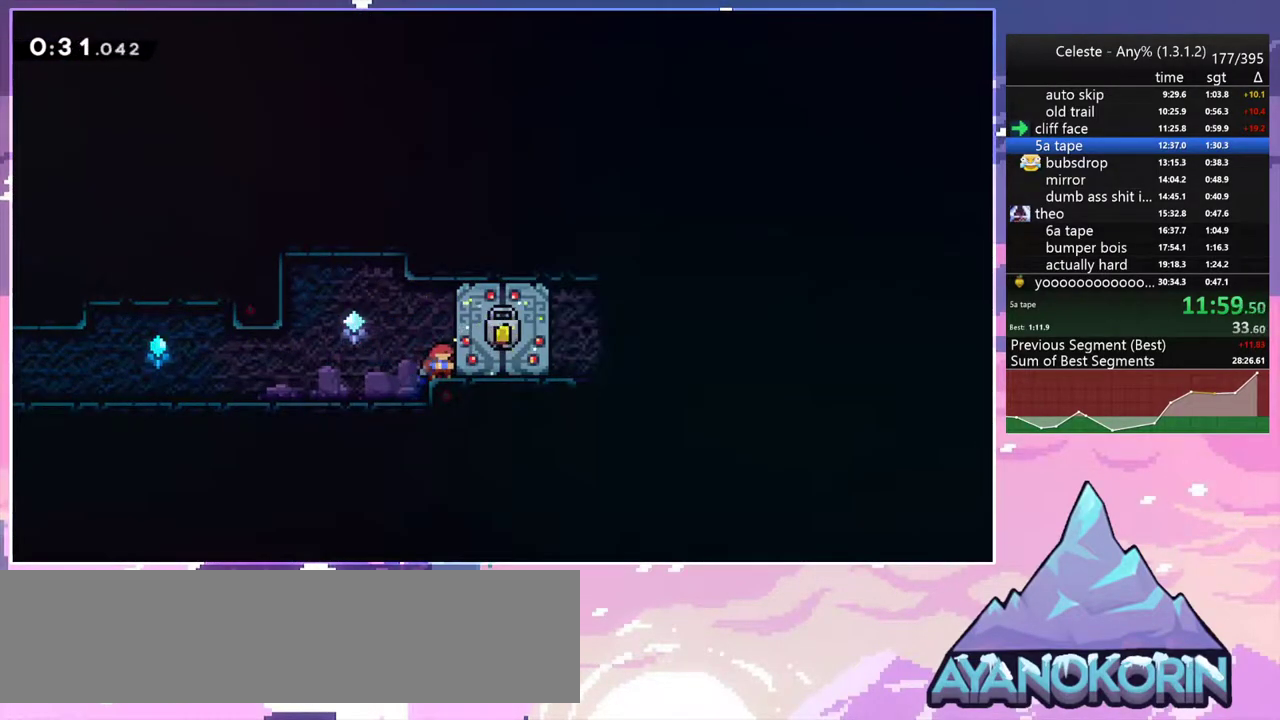
{"keys": ["dash", "down", "right"], "events": [[450, "dash", "down"]]}
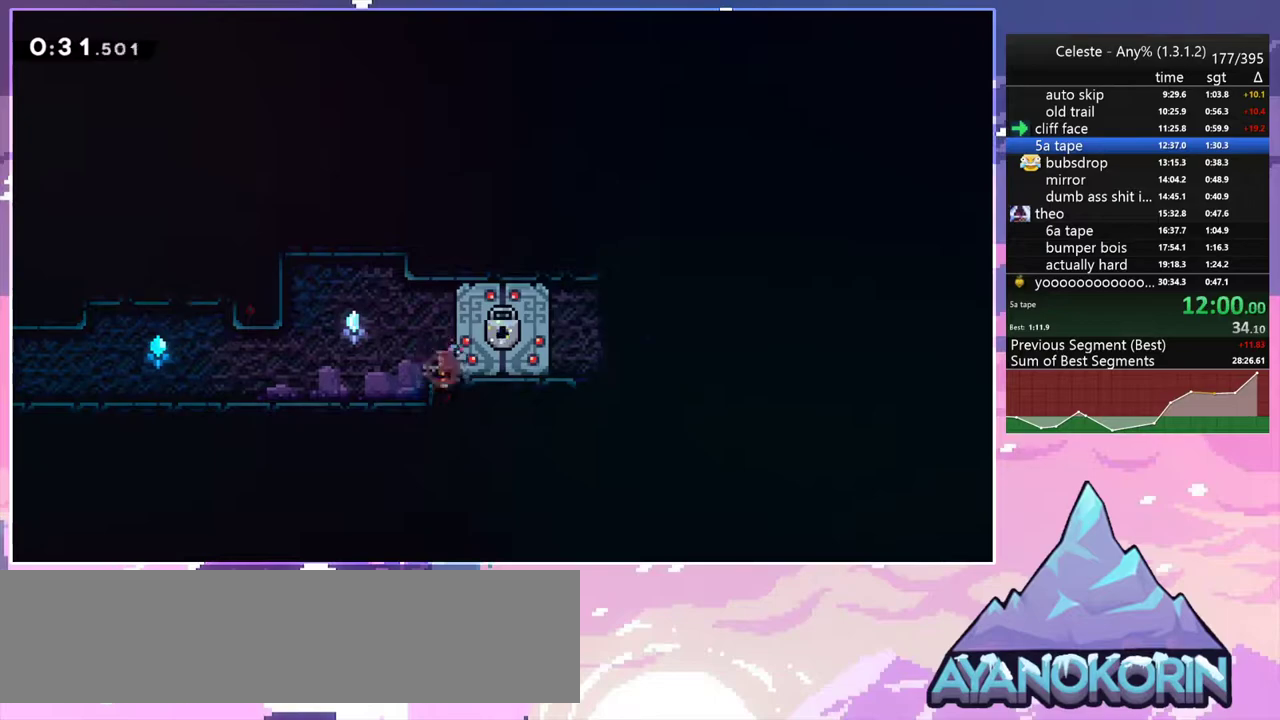
{"keys": ["down", "jump2", "right"], "events": [[133, "dash", "up"], [183, "jump2", "down"], [233, "dash", "down"], [233, "jump2", "up"], [417, "dash", "up"], [467, "jump2", "down"]]}
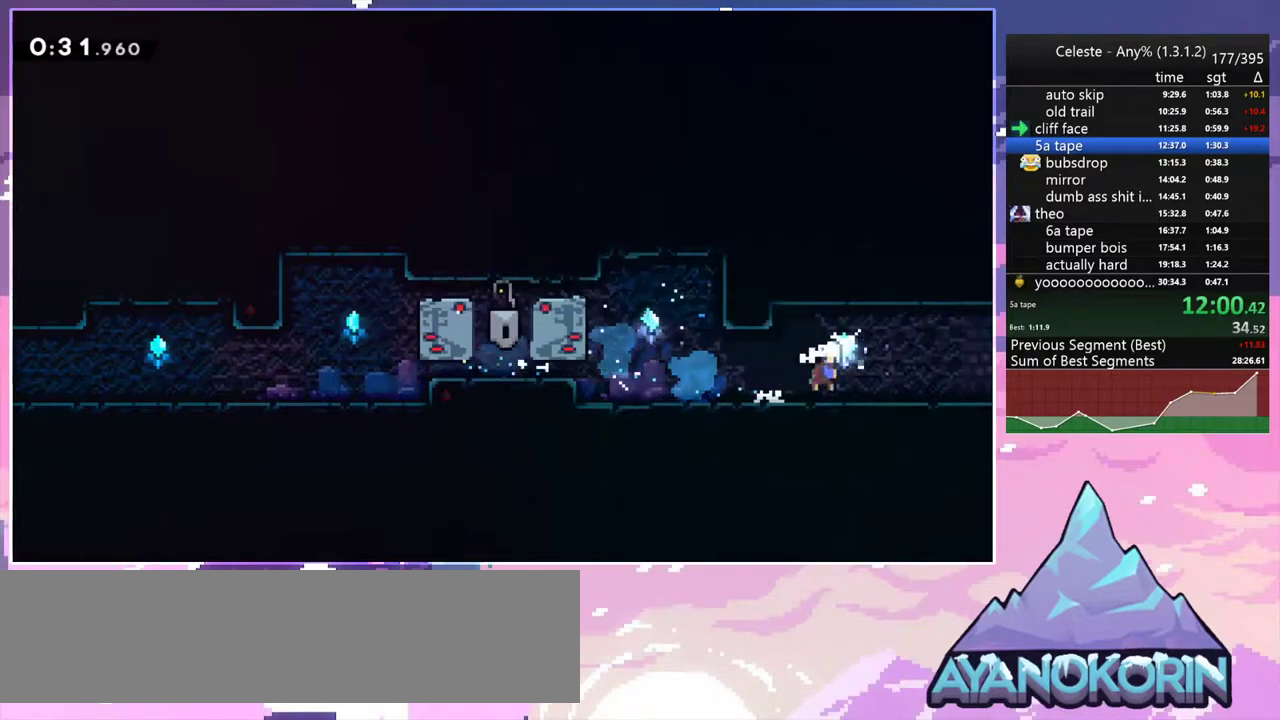
{"keys": ["down", "right"], "events": [[17, "dash", "down"], [17, "jump2", "up"], [200, "dash", "up"], [200, "jump2", "down"], [250, "dash", "down"], [250, "jump2", "up"], [383, "dash", "up"]]}
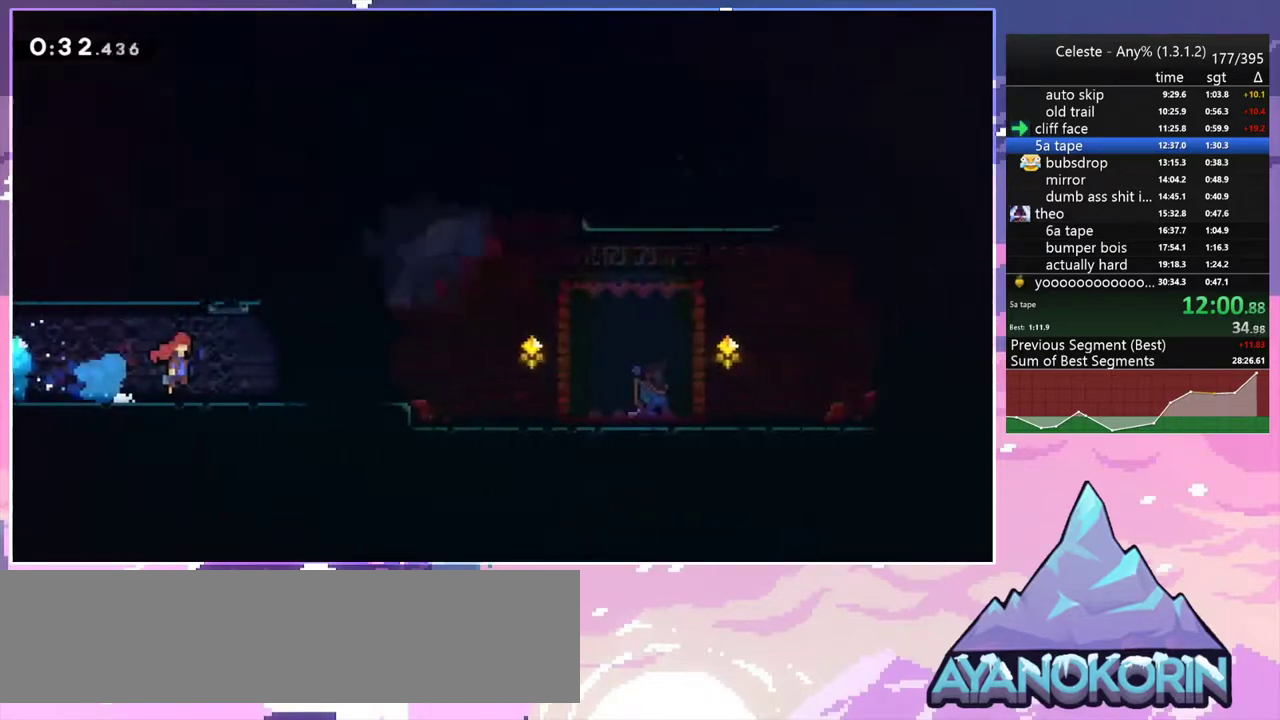
{"keys": ["dash", "down", "right"], "events": [[400, "dash", "down"]]}
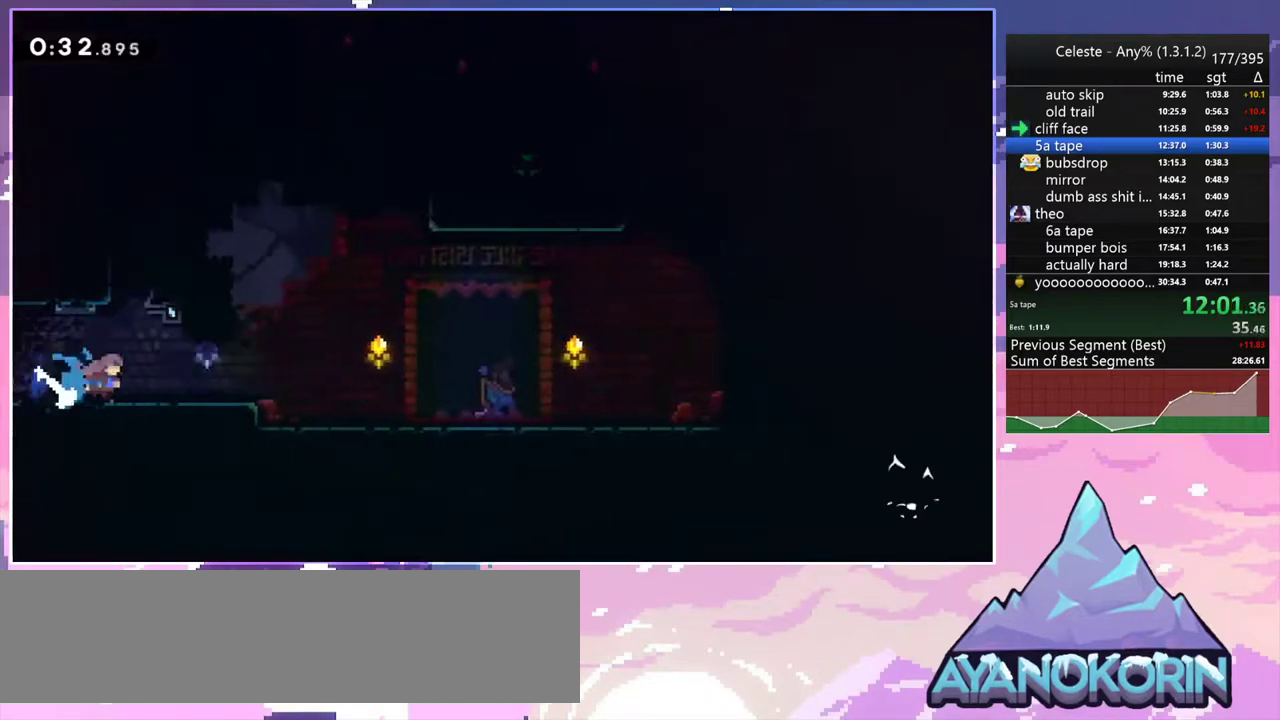
{"keys": [], "events": [[83, "dash", "up"], [133, "jump2", "down"], [183, "dash", "down"], [183, "jump2", "up"], [233, "dash", "up"], [283, "right", "up"], [317, "down", "up"], [317, "menu", "down"], [367, "skip", "down"], [417, "menu", "up"], [417, "skip", "up"]]}
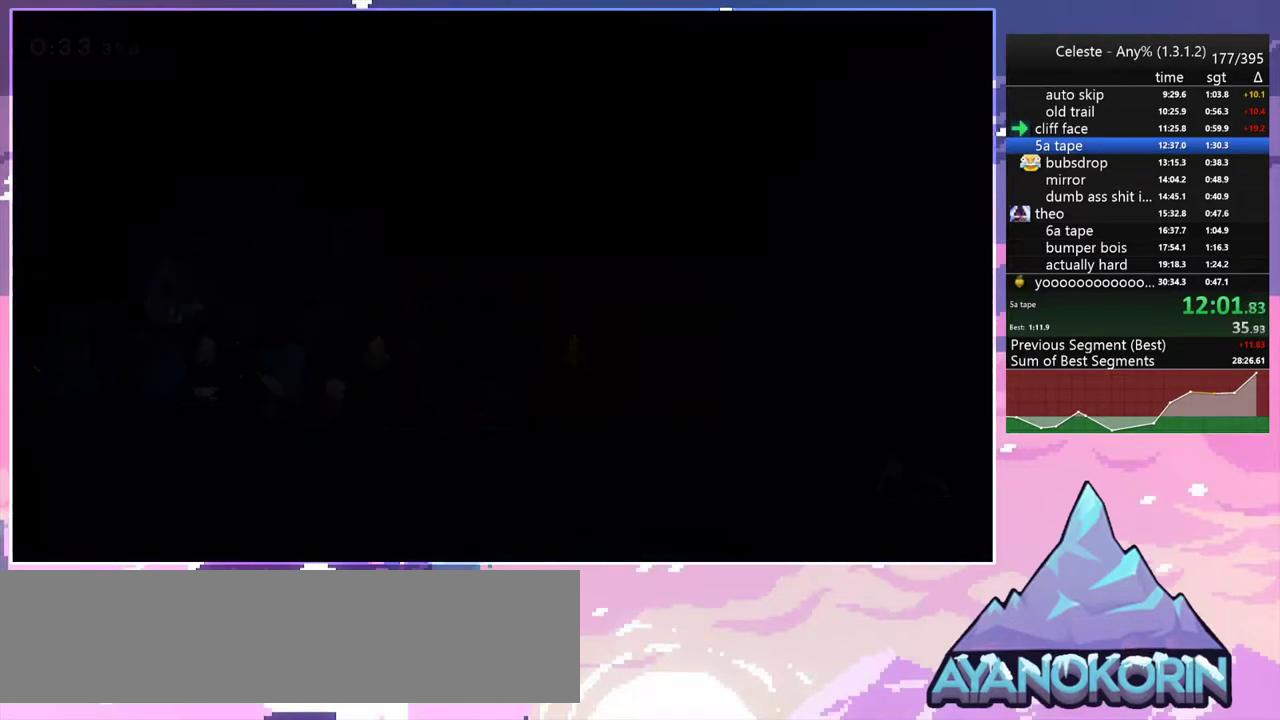
{"keys": ["jump2", "right"], "events": [[150, "right", "down"], [433, "jump2", "down"]]}
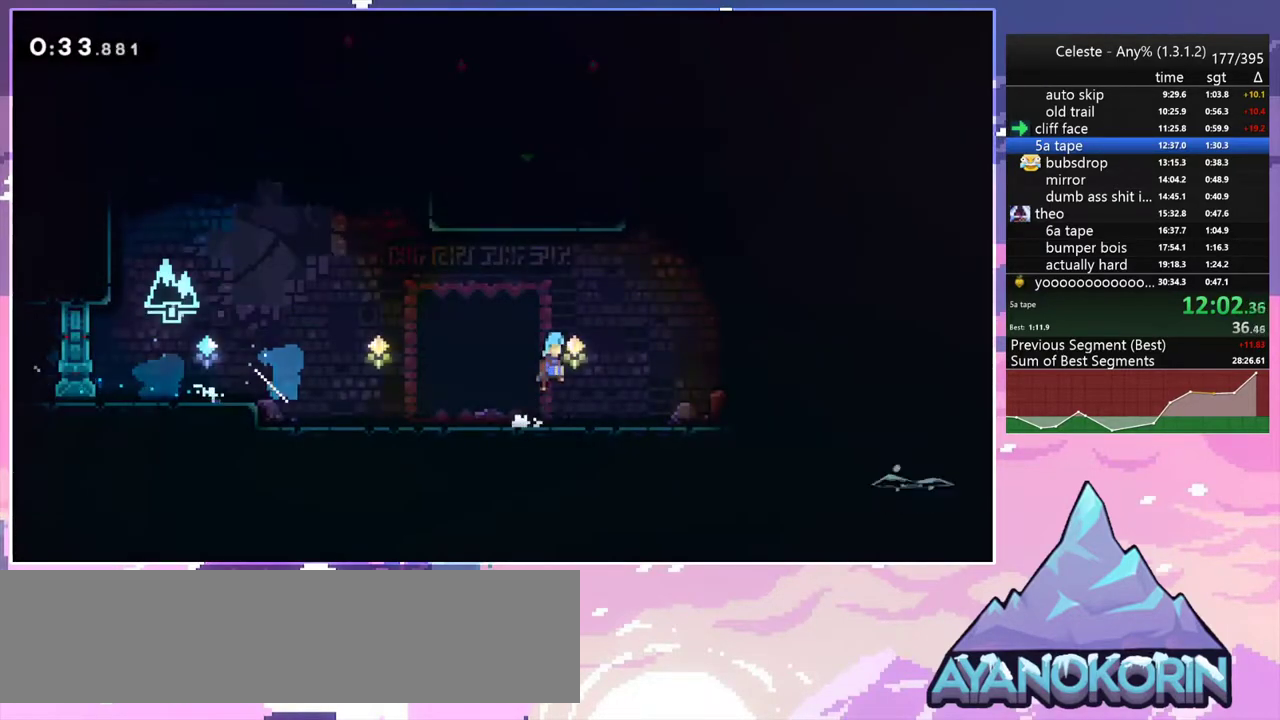
{"keys": ["grab", "up"], "events": [[300, "dash", "down"], [300, "right", "up"], [300, "up", "down"], [350, "jump2", "up"], [400, "grab", "down"], [500, "dash", "up"]]}
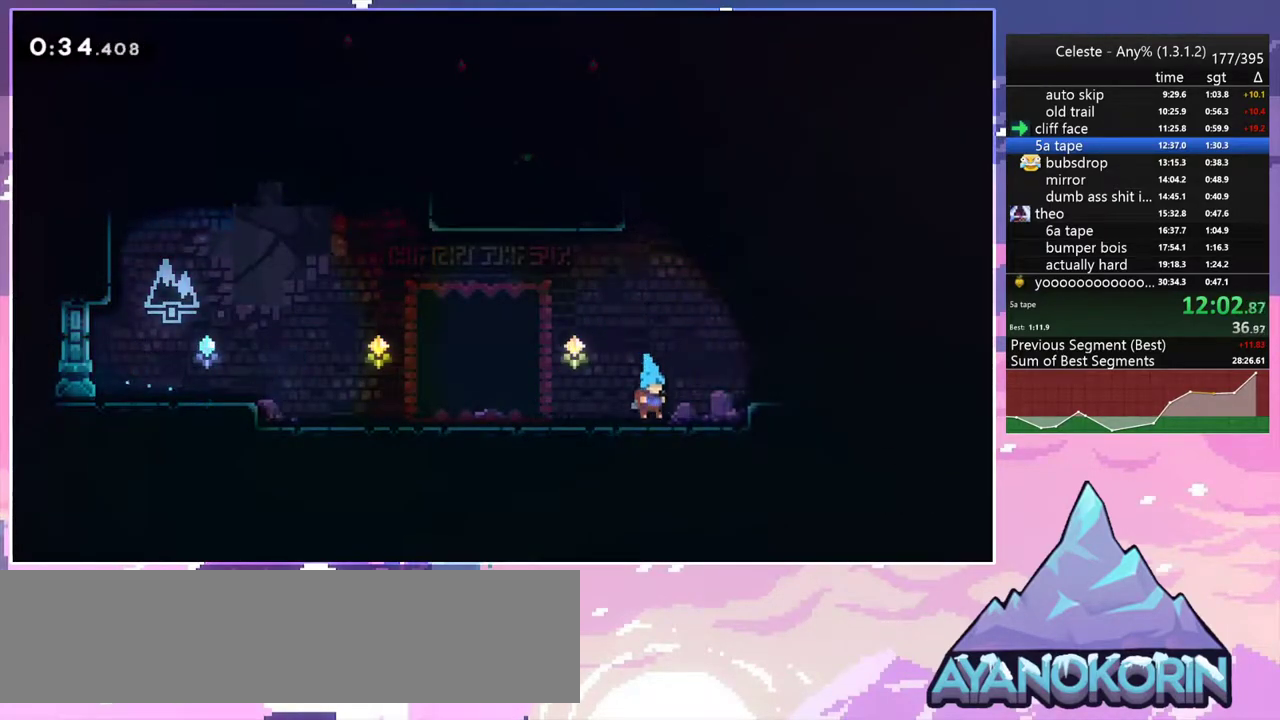
{"keys": ["jump2", "up"], "events": [[33, "left", "down"], [133, "left", "up"], [183, "grab", "up"], [183, "up", "up"], [317, "jump2", "down"], [467, "up", "down"]]}
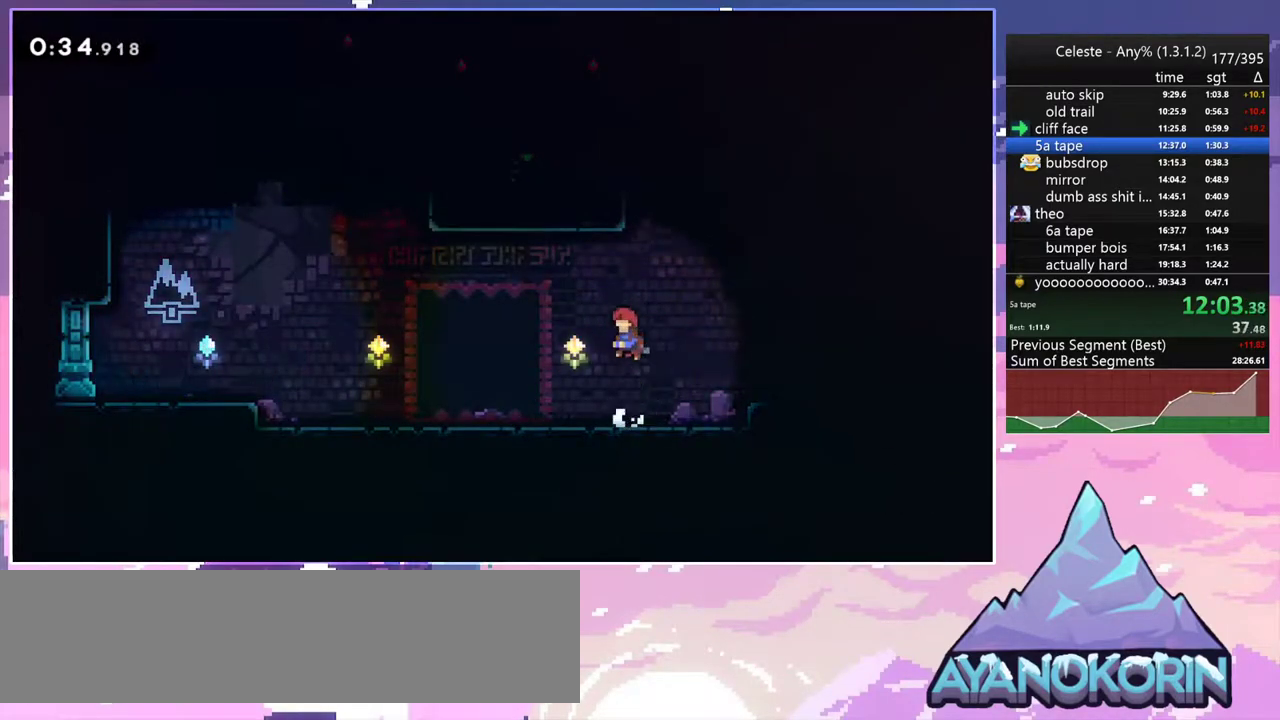
{"keys": ["left", "up"], "events": [[50, "dash", "down"], [100, "jump2", "up"], [150, "grab", "down"], [250, "dash", "up"], [333, "jump2", "down"], [383, "left", "down"], [483, "grab", "up"], [483, "jump2", "up"]]}
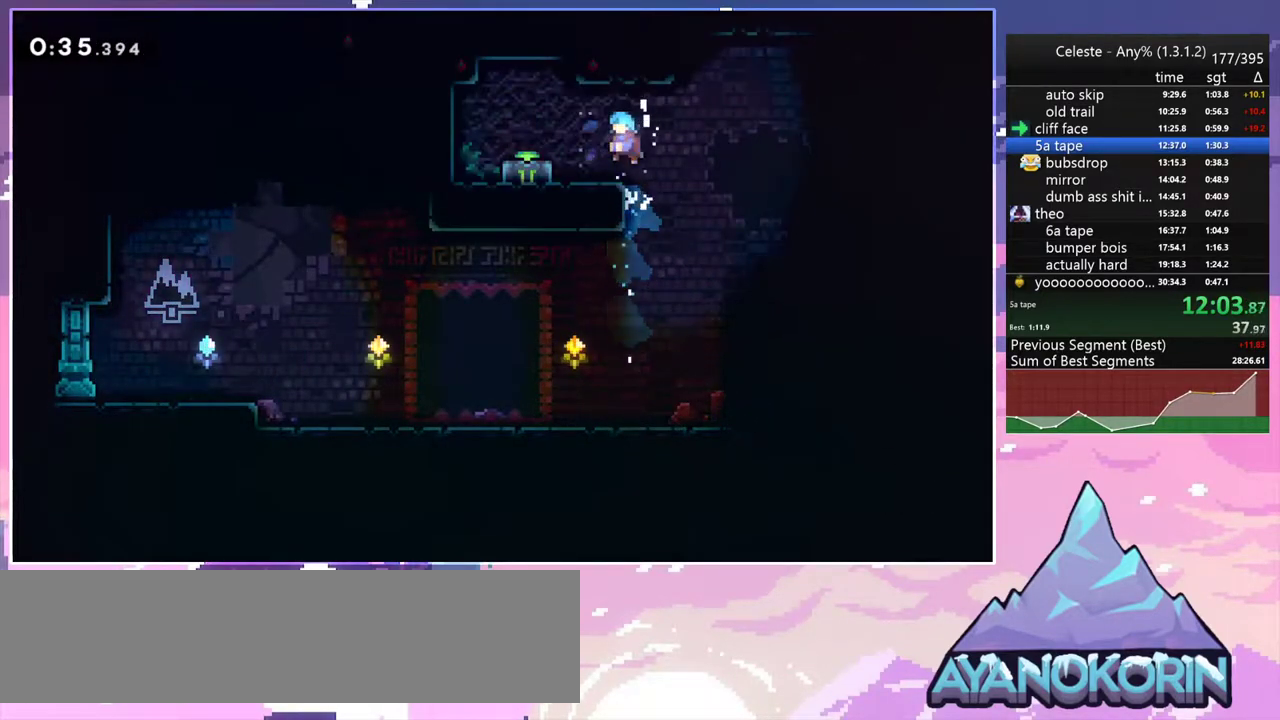
{"keys": ["dash", "down", "left"], "events": [[33, "up", "up"], [67, "left", "up"], [217, "jump2", "down"], [217, "left", "down"], [350, "dash", "down"], [350, "down", "down"], [400, "jump2", "up"]]}
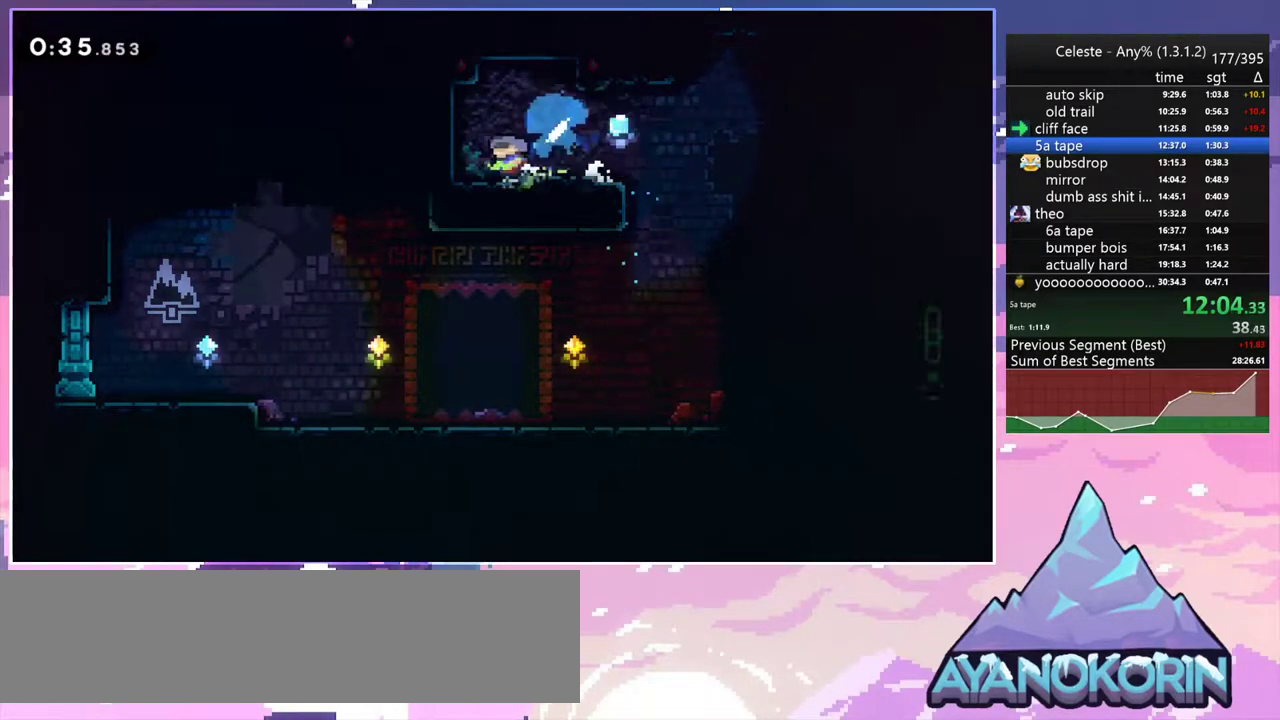
{"keys": ["down", "right"], "events": [[50, "jump2", "down"], [50, "left", "up"], [50, "right", "down"], [83, "dash", "up"], [133, "dash", "down"], [183, "jump2", "up"], [317, "dash", "up"]]}
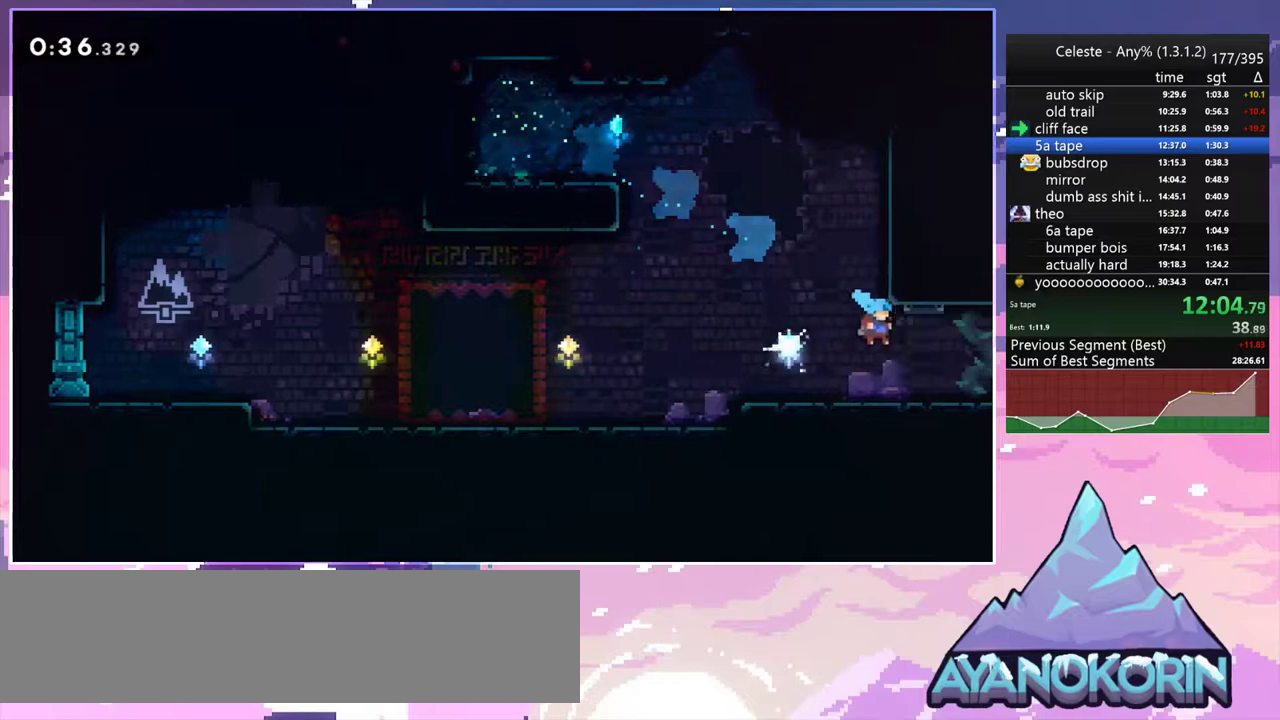
{"keys": ["grab", "jump2", "right", "up"], "events": [[150, "down", "up"], [150, "jump2", "down"], [250, "dash", "down"], [250, "up", "down"], [300, "jump2", "up"], [383, "grab", "down"], [483, "dash", "up"], [483, "jump2", "down"]]}
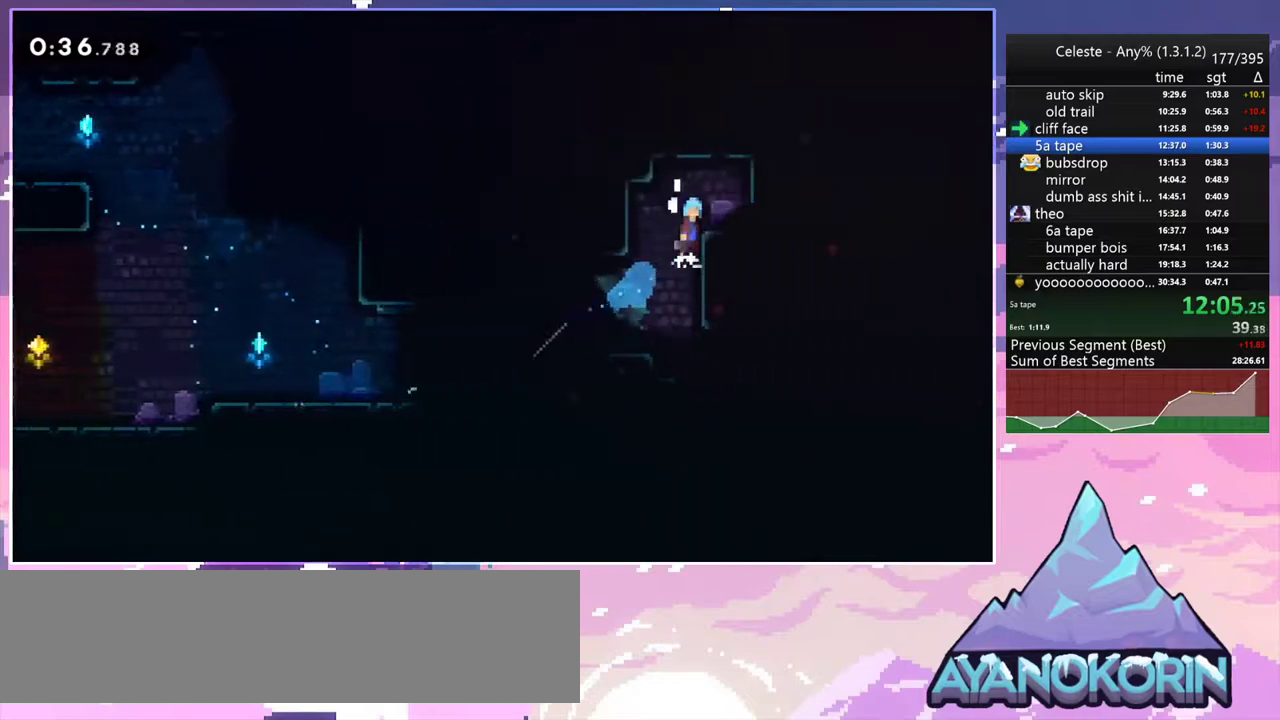
{"keys": ["dash", "down", "right"], "events": [[167, "grab", "up"], [167, "jump2", "up"], [167, "up", "up"], [267, "down", "down"], [400, "dash", "down"]]}
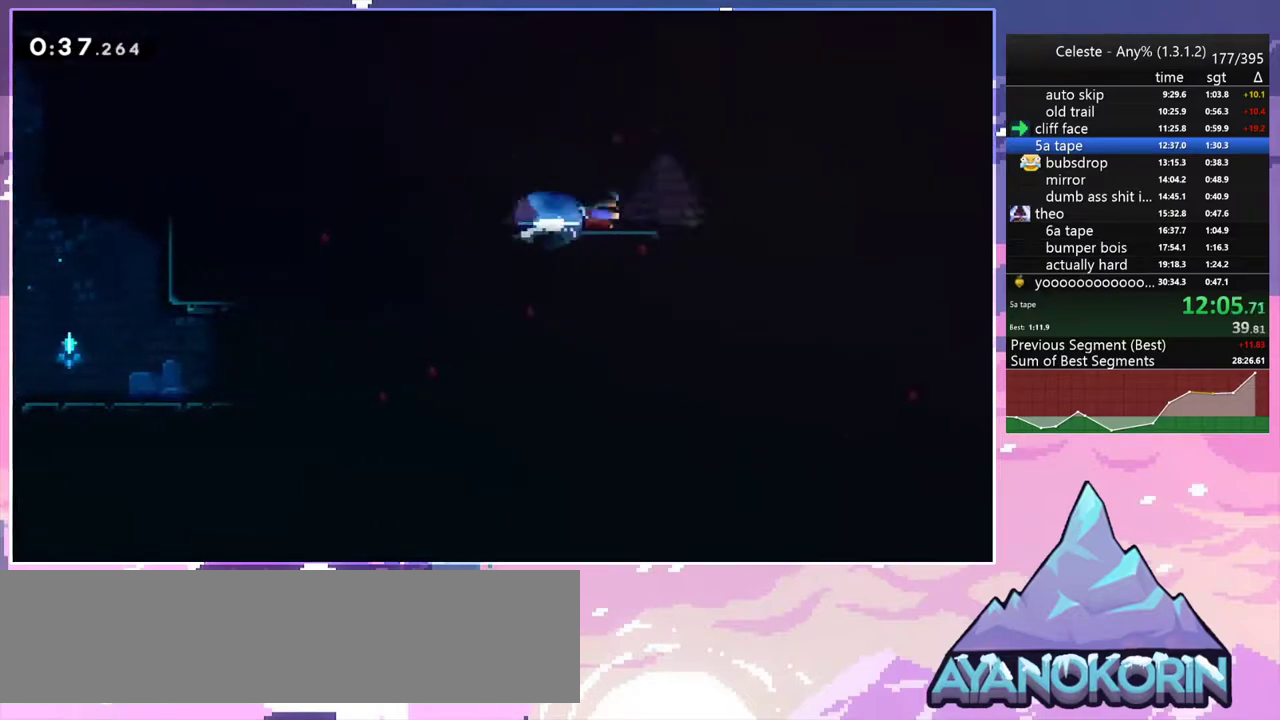
{"keys": ["down", "right"], "events": [[50, "dash", "up"], [83, "jump2", "down"], [133, "dash", "down"], [183, "jump2", "up"], [233, "dash", "up"]]}
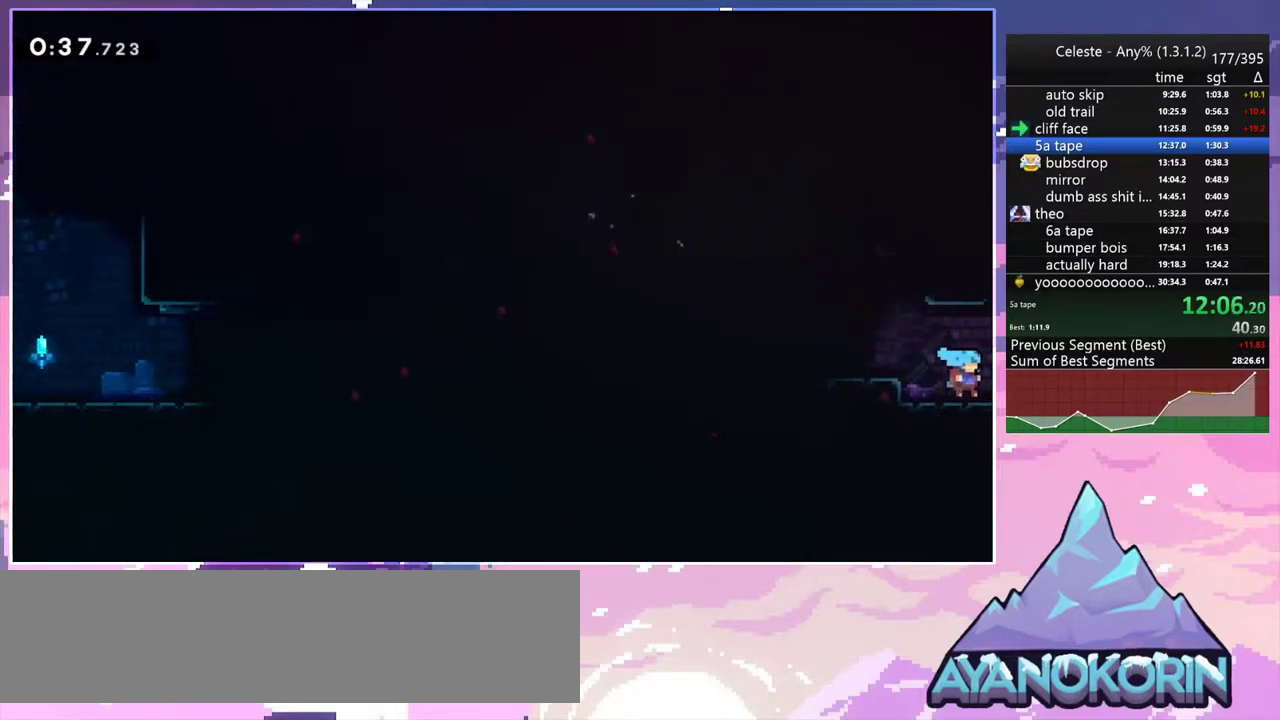
{"keys": ["right"], "events": [[17, "down", "up"]]}
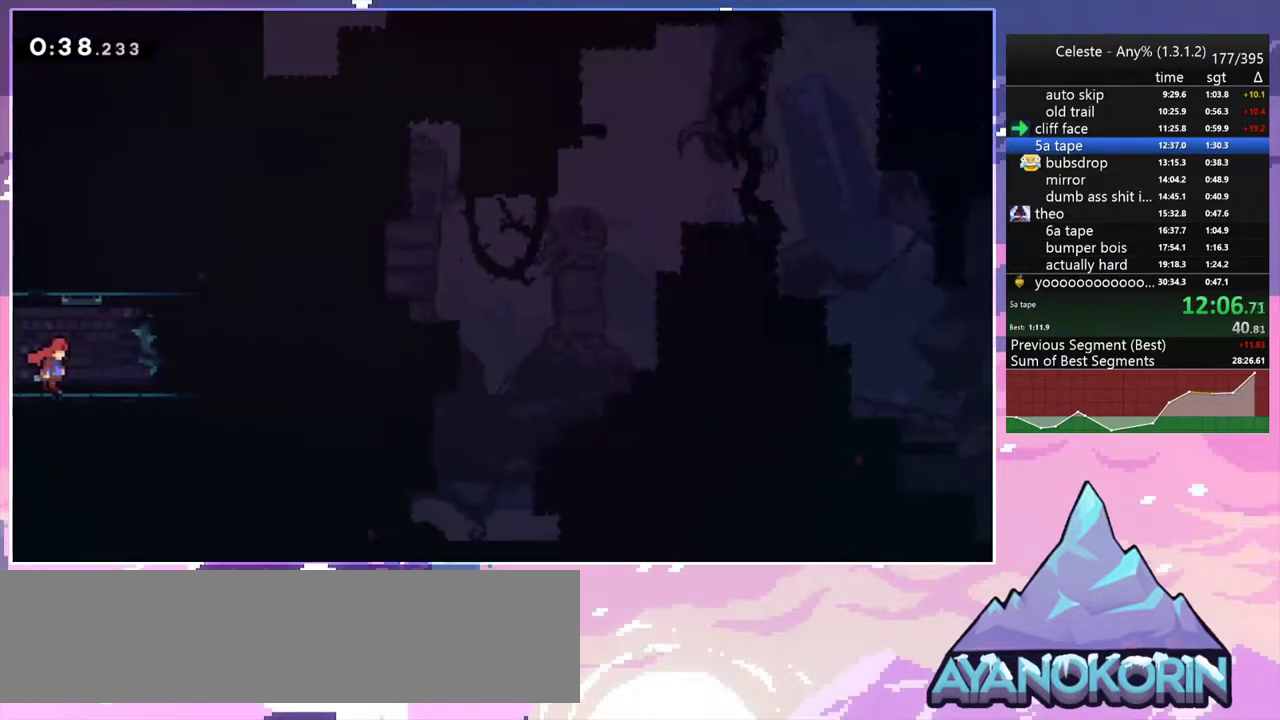
{"keys": ["dash", "up"], "events": [[267, "jump2", "down"], [350, "up", "down"], [400, "dash", "down"], [400, "jump2", "up"], [400, "right", "up"]]}
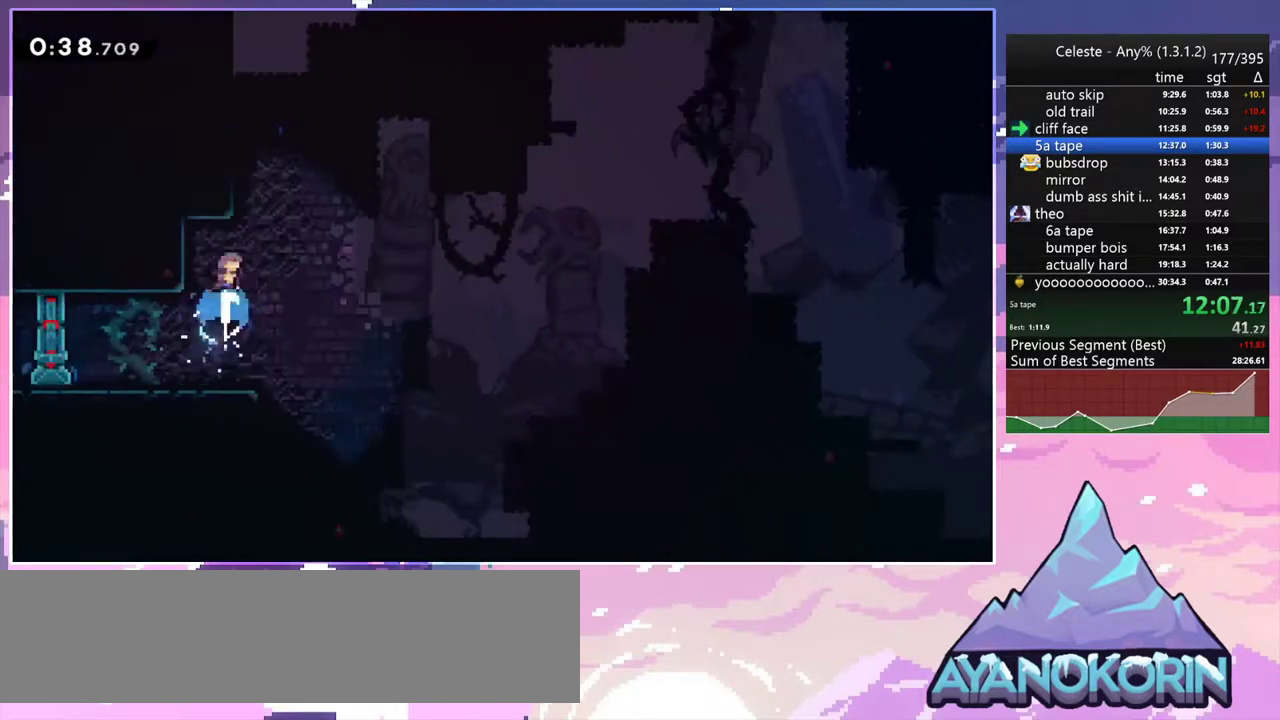
{"keys": [], "events": [[233, "jump2", "down"], [317, "dash", "up"], [317, "up", "up"], [367, "jump2", "up"]]}
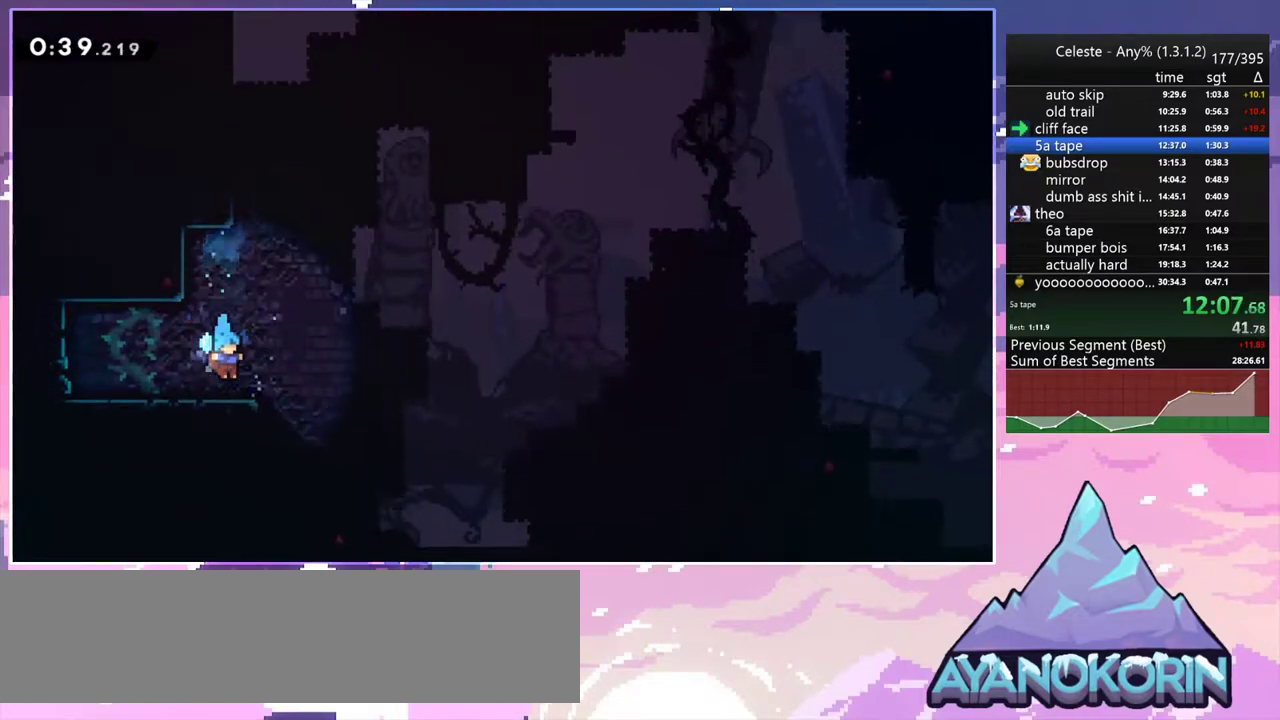
{"keys": ["dash", "up"], "events": [[17, "right", "down"], [50, "jump2", "down"], [50, "right", "up"], [50, "up", "down"], [383, "dash", "down"], [433, "jump2", "up"]]}
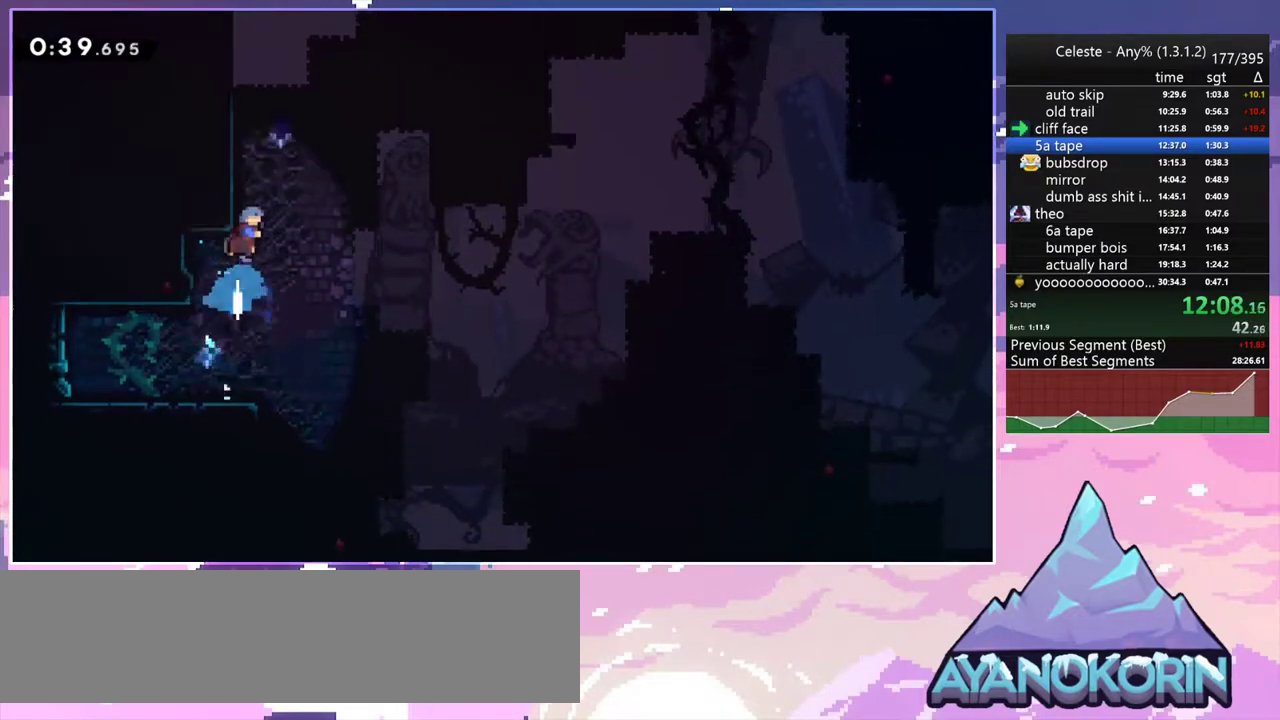
{"keys": ["right"], "events": [[167, "jump2", "down"], [167, "right", "down"], [217, "dash", "up"], [350, "up", "up"], [500, "jump2", "up"]]}
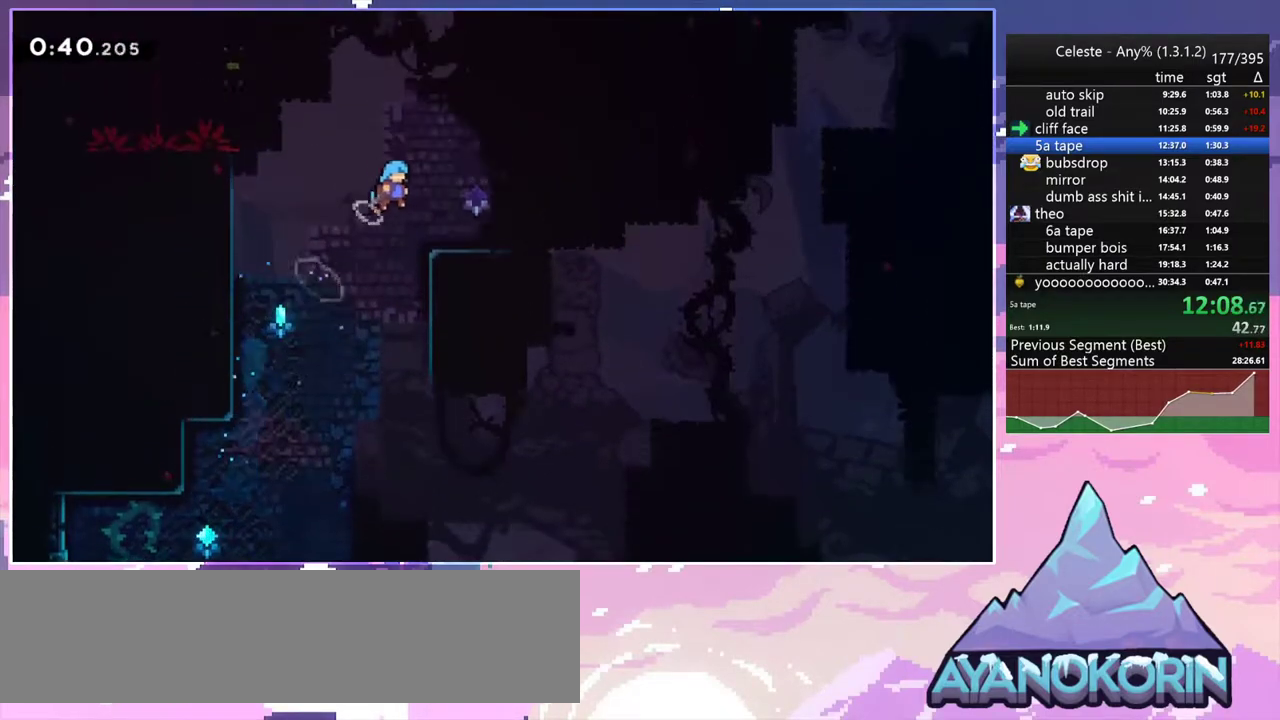
{"keys": ["jump2", "left", "up"], "events": [[183, "right", "up"], [233, "left", "down"], [283, "jump2", "down"], [283, "up", "down"]]}
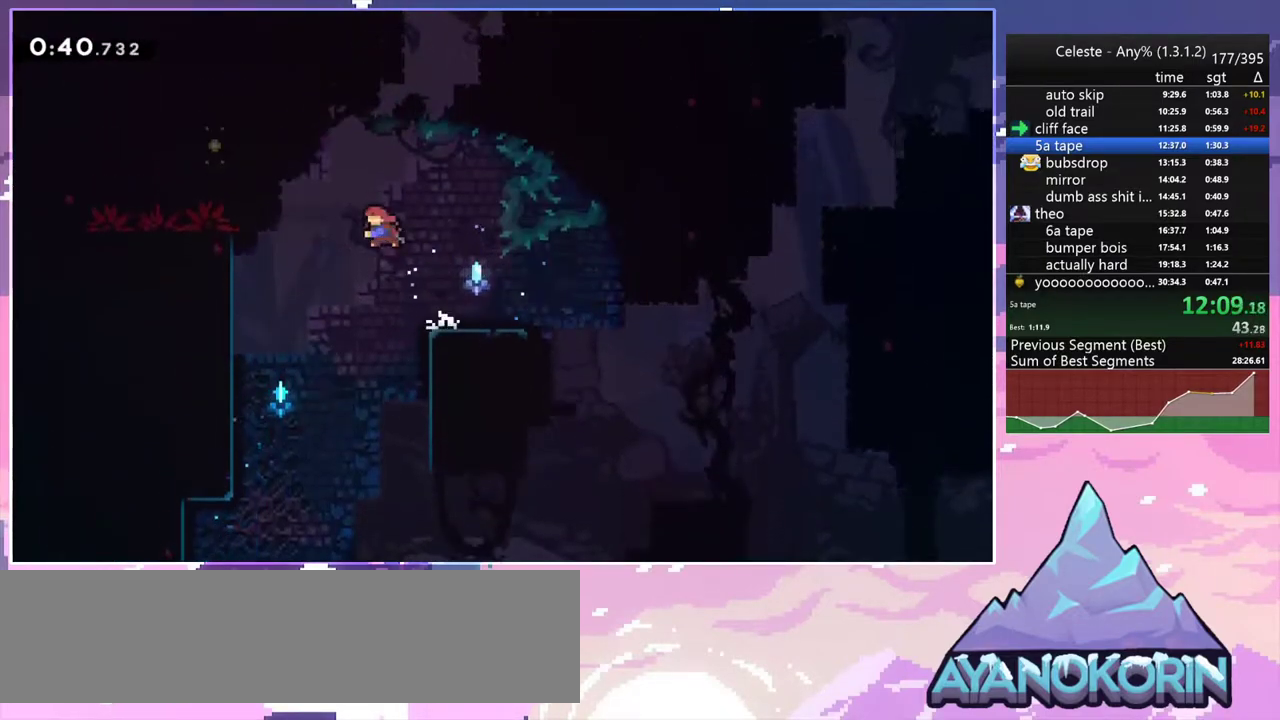
{"keys": ["grab", "left", "up"], "events": [[17, "dash", "down"], [100, "jump2", "up"], [150, "grab", "down"], [250, "dash", "up"]]}